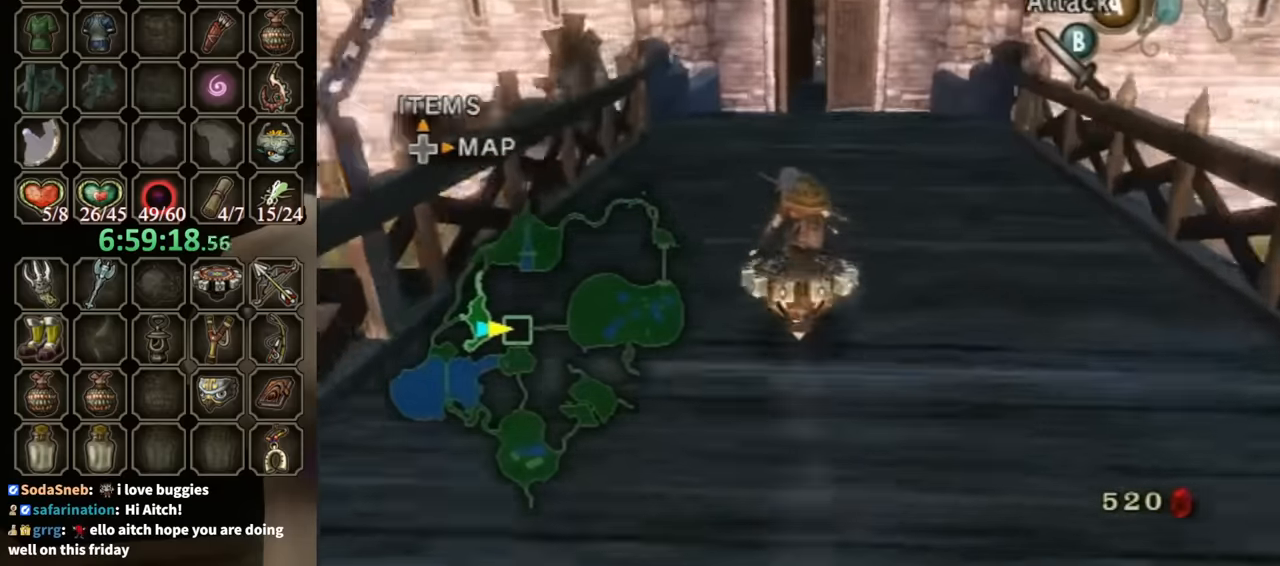
Gameplay with a controller (Nintendo layout); each line is a JSON object with the inputs held at the frame after it. "events" lists button and stick changes between this image and that frame as [ms after this image, input, new state], when the widget could be followed in between. Not read: L3 R3.
{"buttons": ["R1"], "left_stick": "center", "right_stick": "center", "events": []}
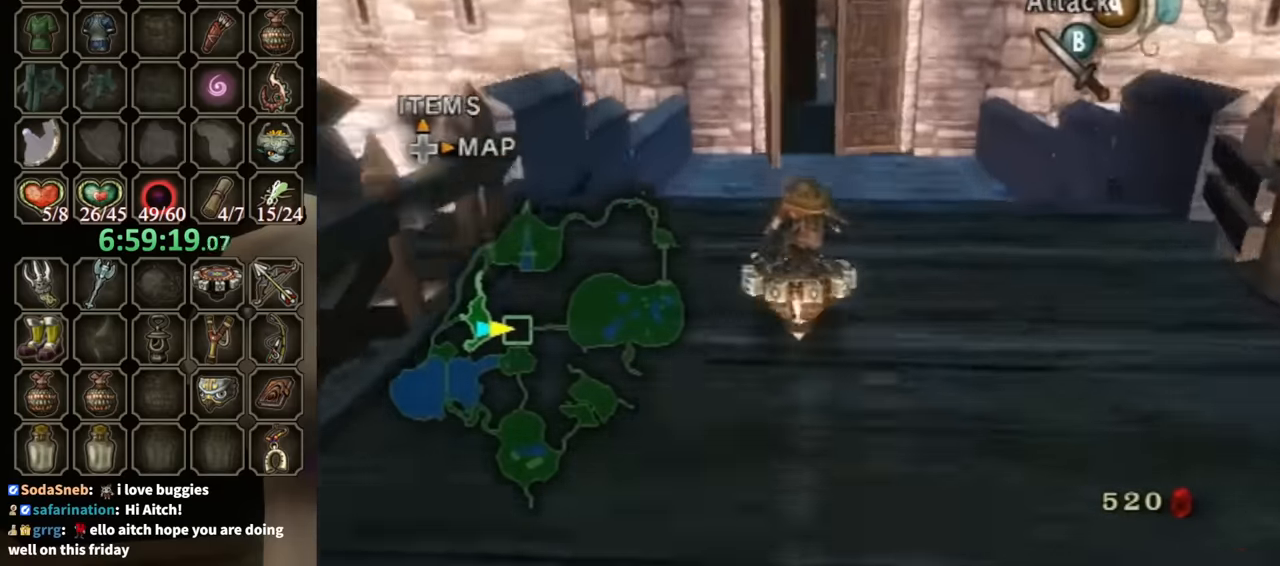
{"buttons": ["R1"], "left_stick": "center", "right_stick": "center", "events": []}
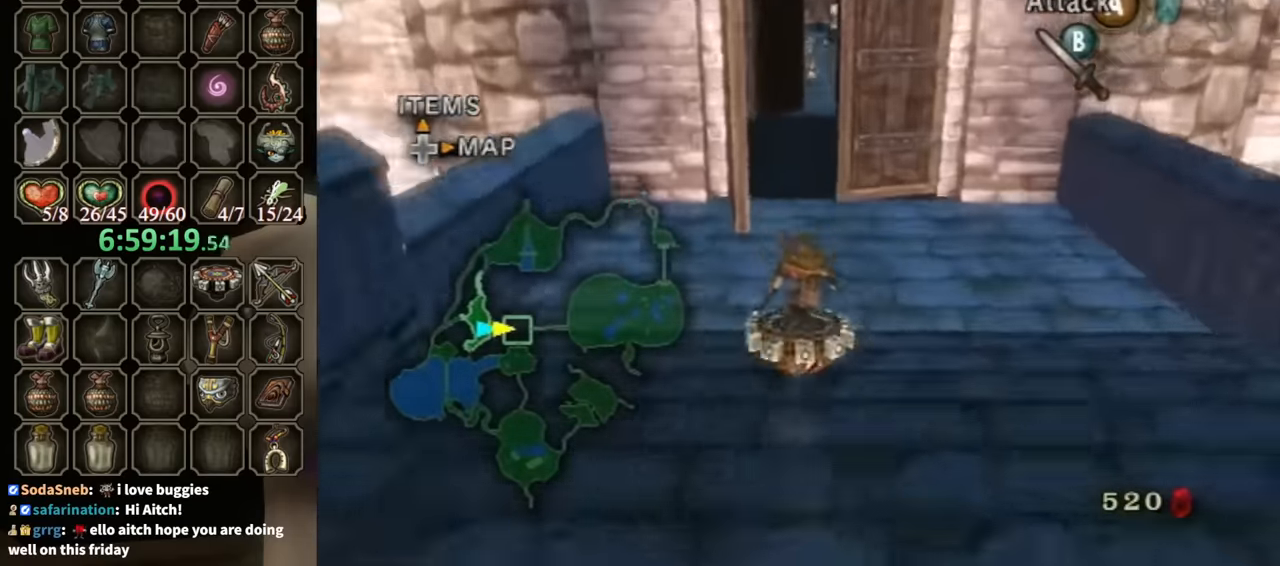
{"buttons": ["R1"], "left_stick": "center", "right_stick": "center", "events": []}
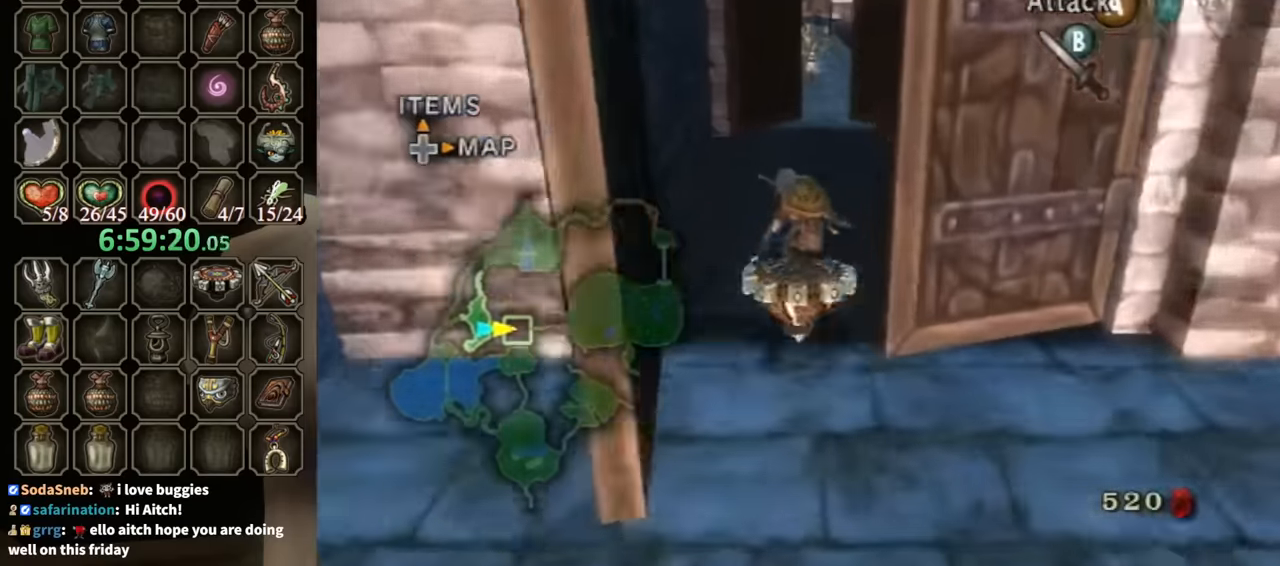
{"buttons": [], "left_stick": "center", "right_stick": "center", "events": [[133, "R1", "up"]]}
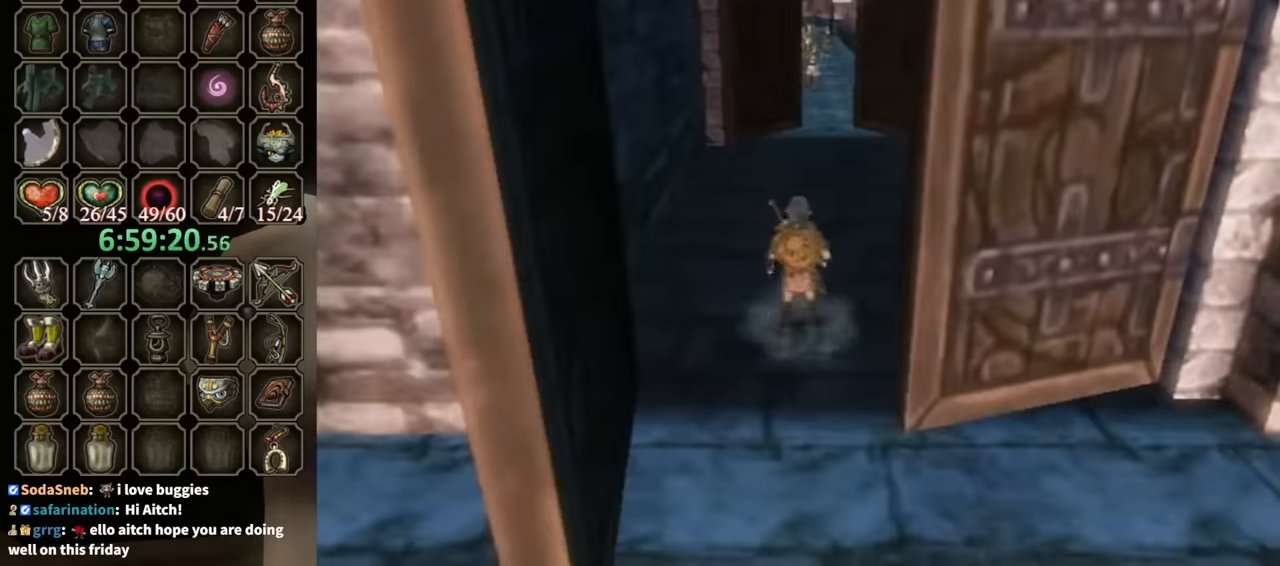
{"buttons": [], "left_stick": "center", "right_stick": "center", "events": []}
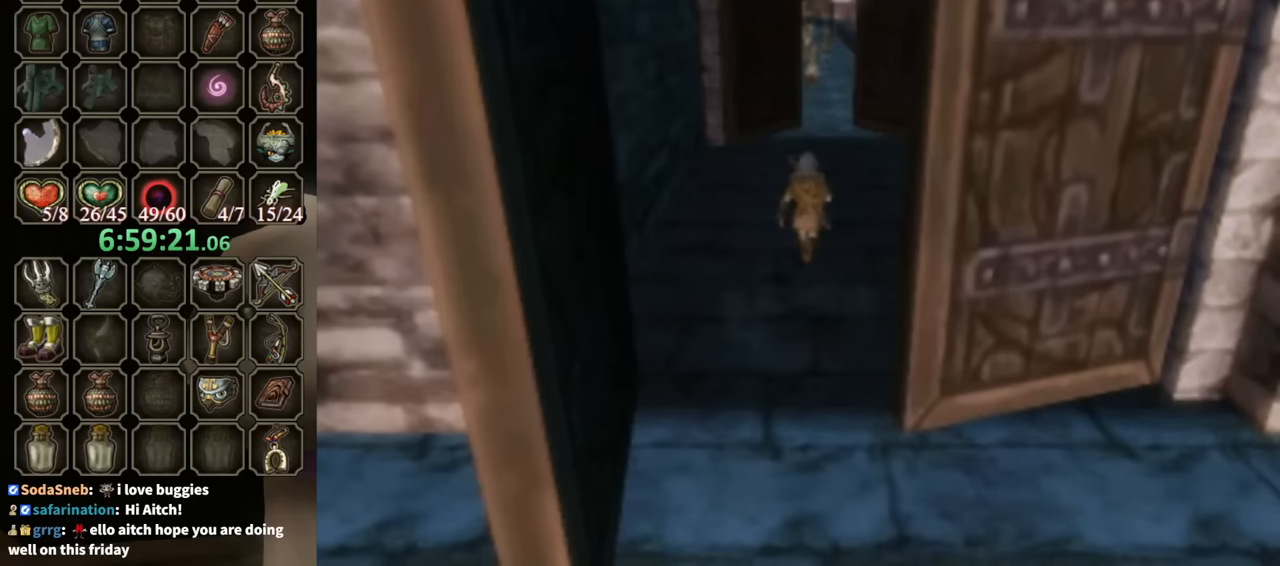
{"buttons": [], "left_stick": "center", "right_stick": "center", "events": []}
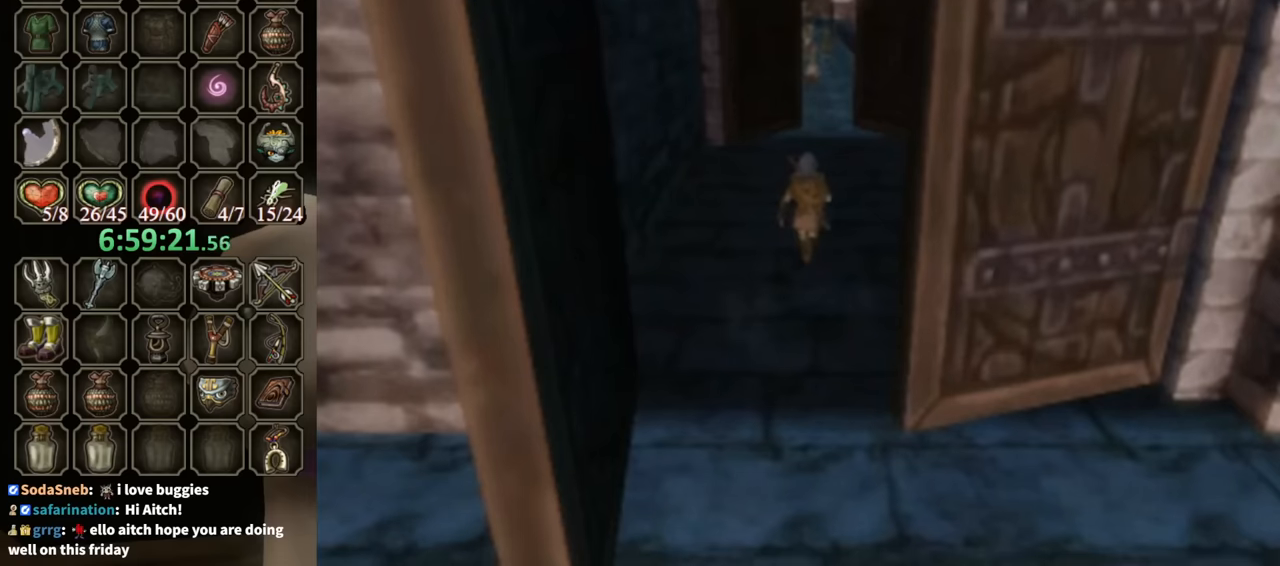
{"buttons": [], "left_stick": "center", "right_stick": "center", "events": []}
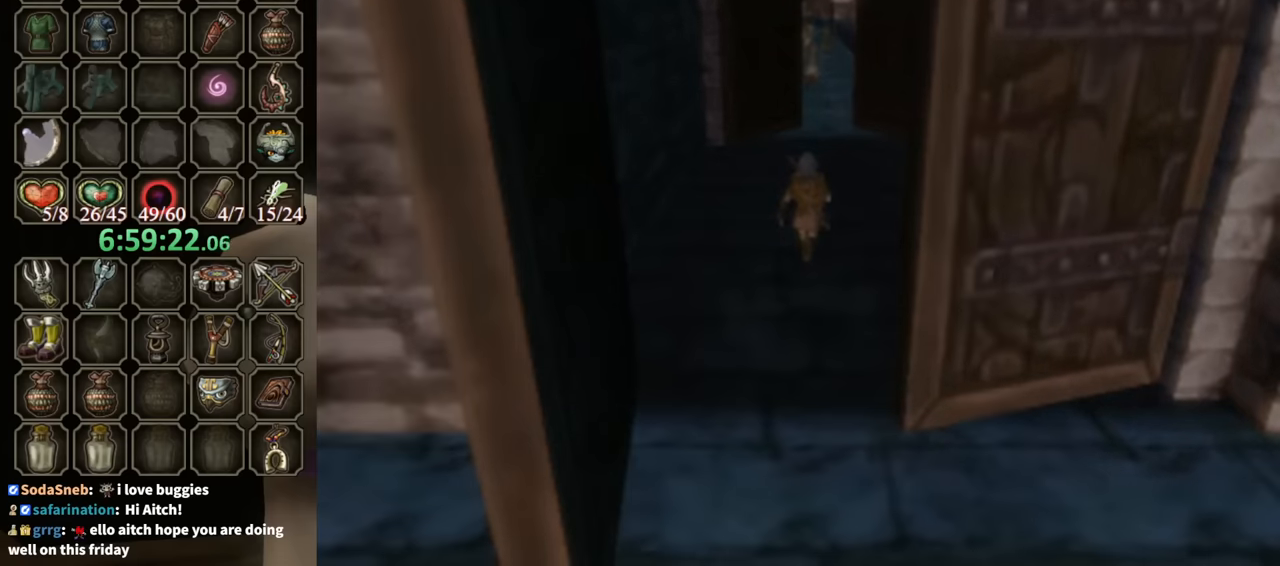
{"buttons": [], "left_stick": "center", "right_stick": "center", "events": []}
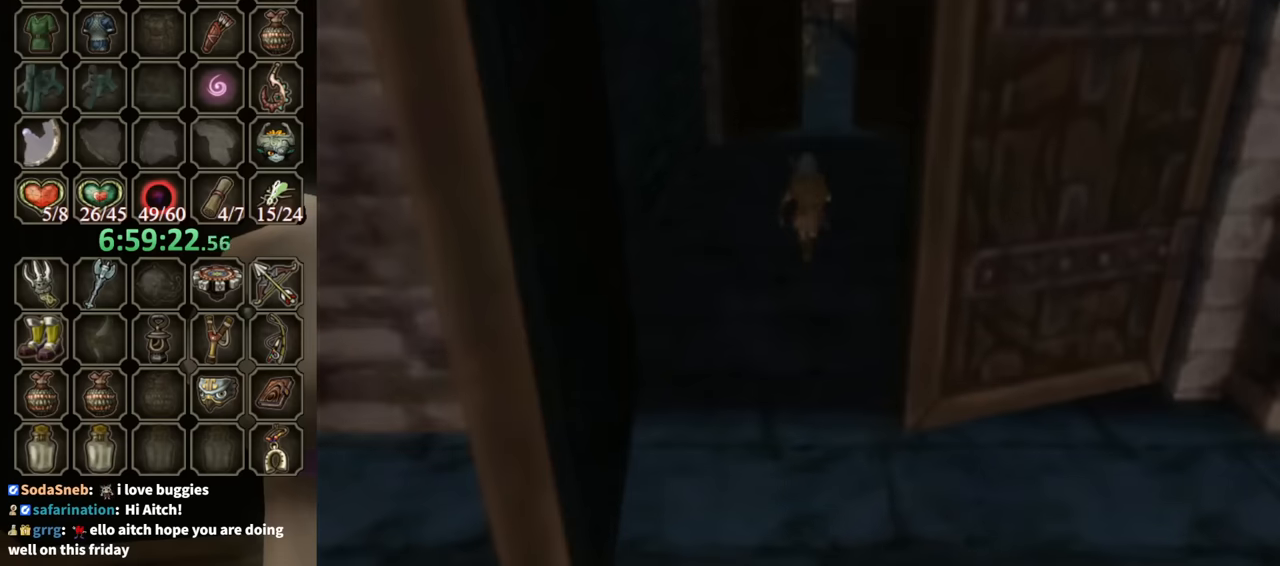
{"buttons": [], "left_stick": "center", "right_stick": "center", "events": []}
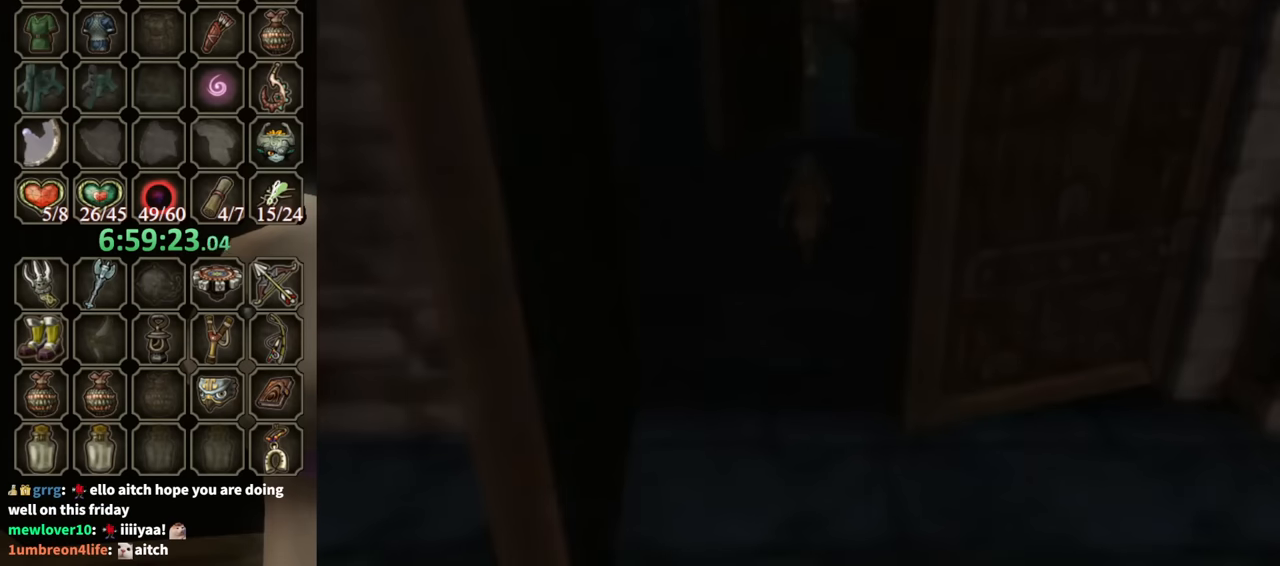
{"buttons": [], "left_stick": "center", "right_stick": "center", "events": []}
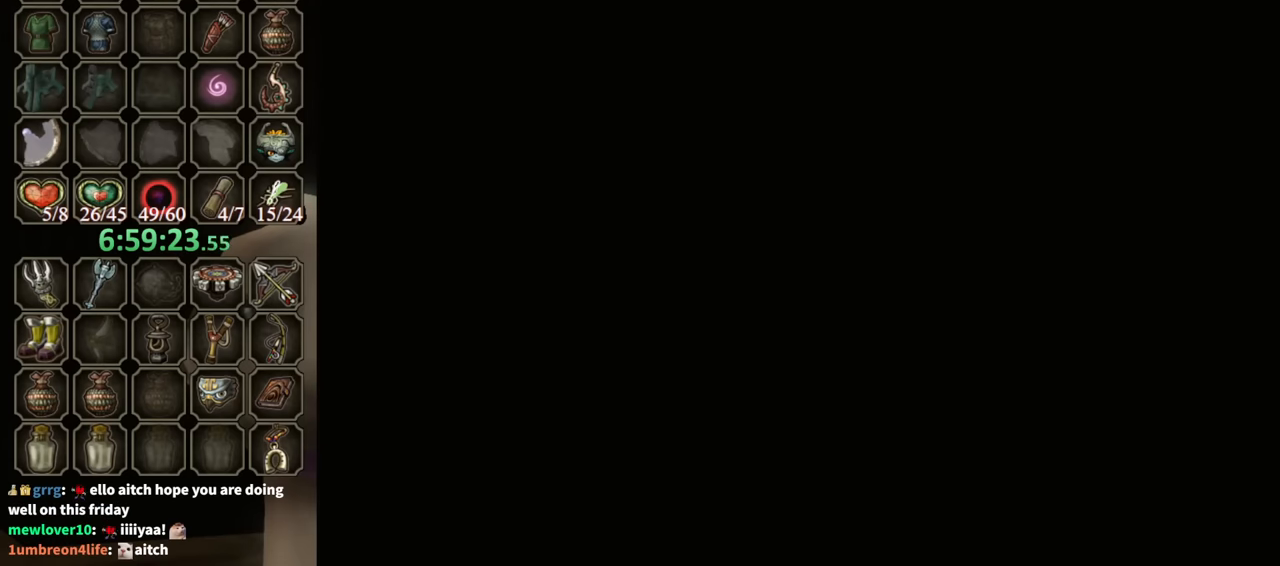
{"buttons": [], "left_stick": "center", "right_stick": "center", "events": []}
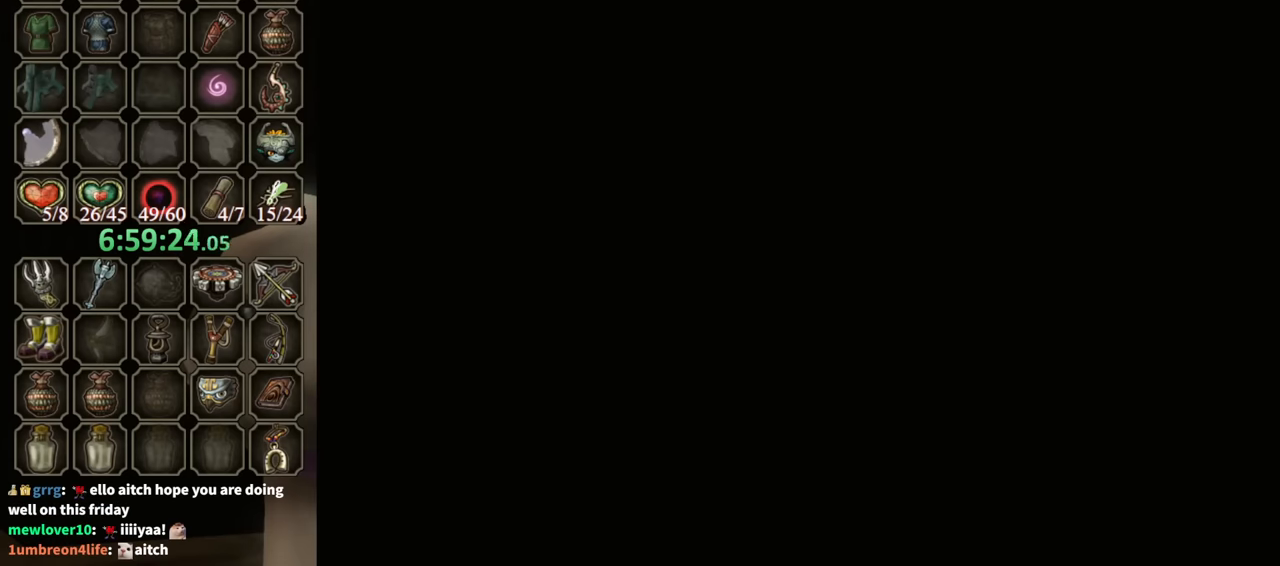
{"buttons": [], "left_stick": "center", "right_stick": "center", "events": []}
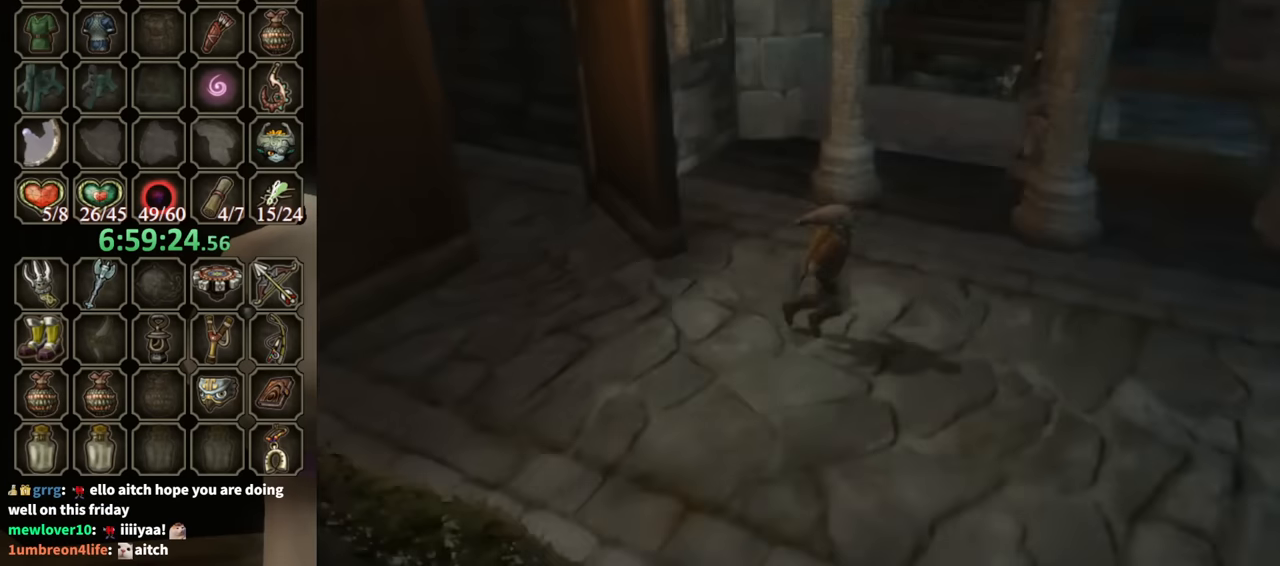
{"buttons": [], "left_stick": "down-right", "right_stick": "center", "events": [[233, "left_stick", "right"], [367, "left_stick", "down-right"]]}
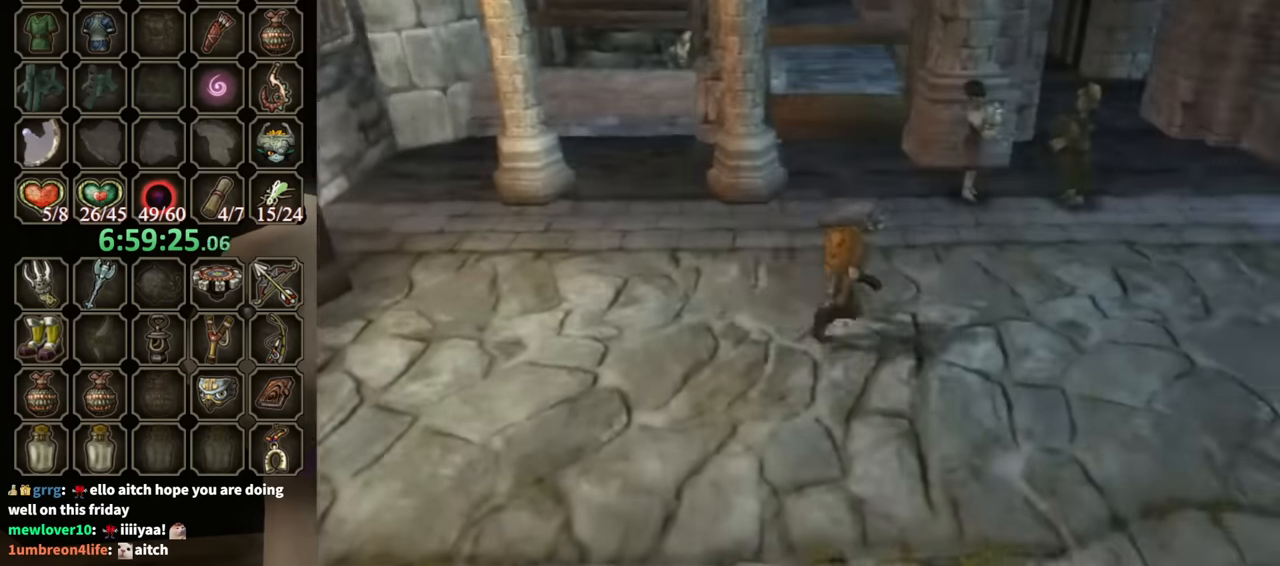
{"buttons": [], "left_stick": "down-right", "right_stick": "center", "events": [[133, "A", "down"], [167, "A", "up"]]}
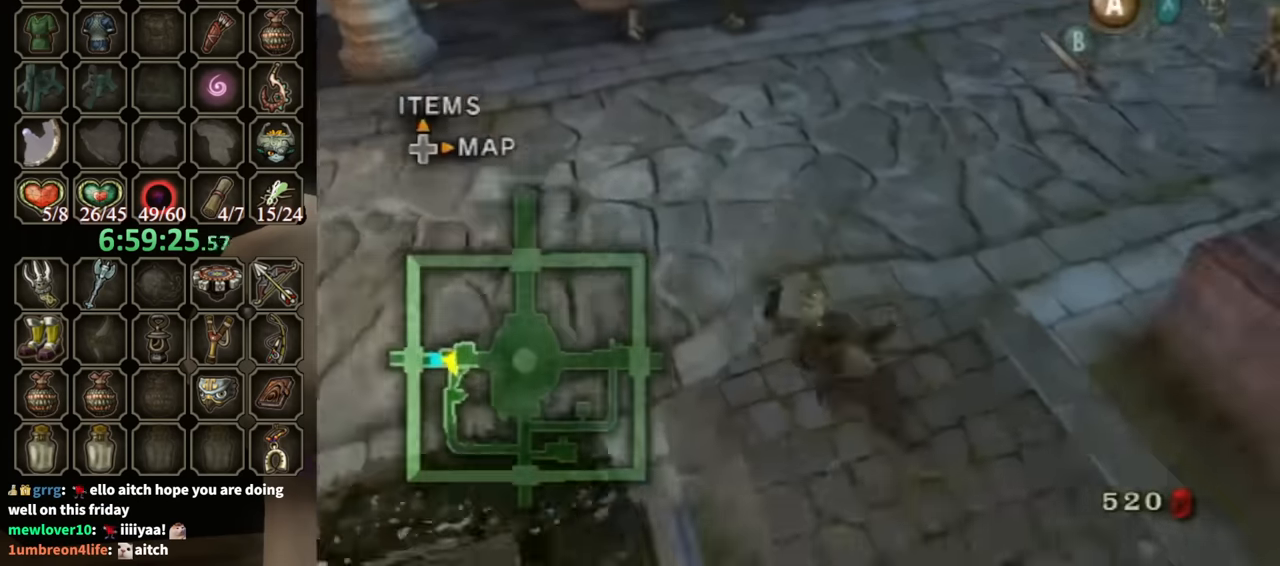
{"buttons": [], "left_stick": "down", "right_stick": "center", "events": [[100, "left_stick", "down"], [433, "A", "down"], [500, "A", "up"]]}
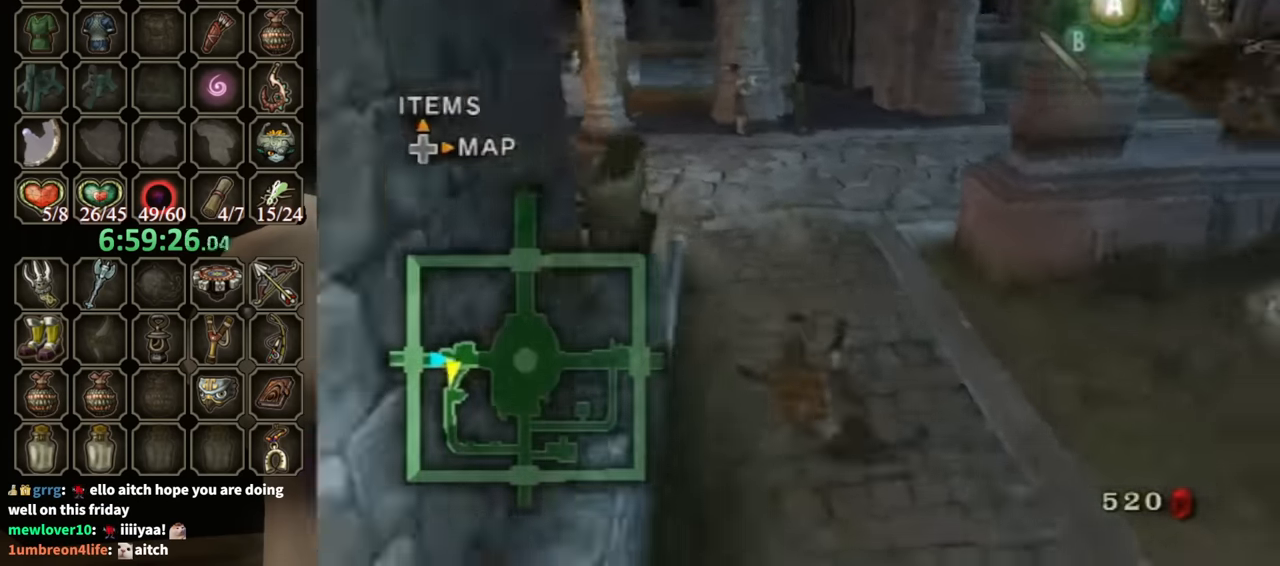
{"buttons": [], "left_stick": "down", "right_stick": "center", "events": []}
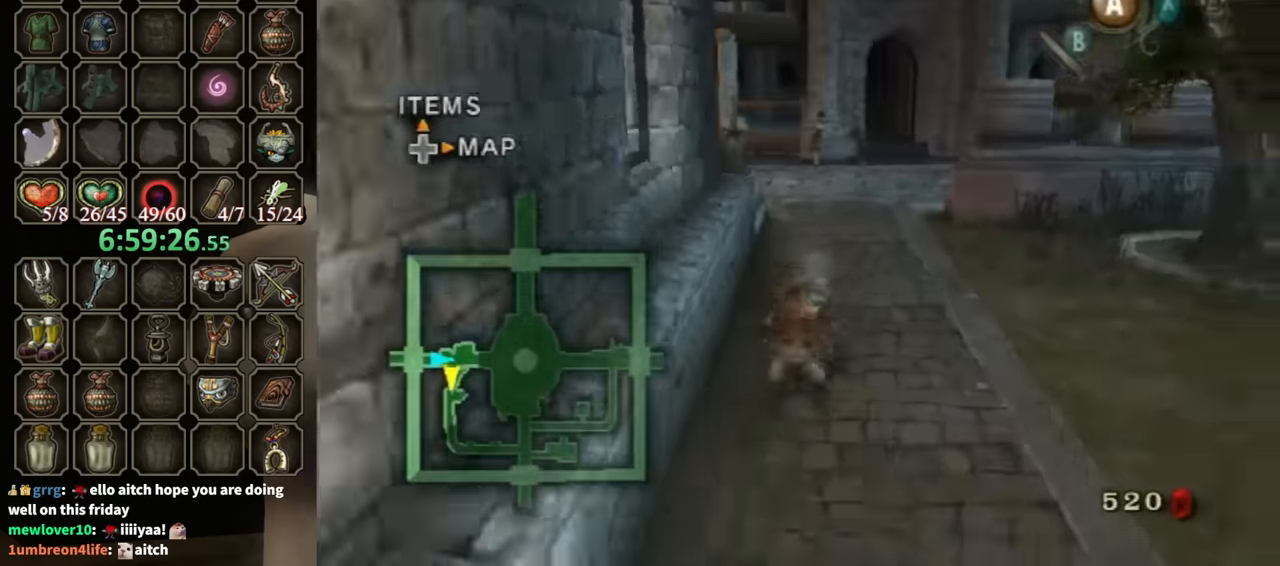
{"buttons": [], "left_stick": "down", "right_stick": "center", "events": [[33, "A", "down"], [67, "A", "up"], [133, "A", "down"], [200, "A", "up"]]}
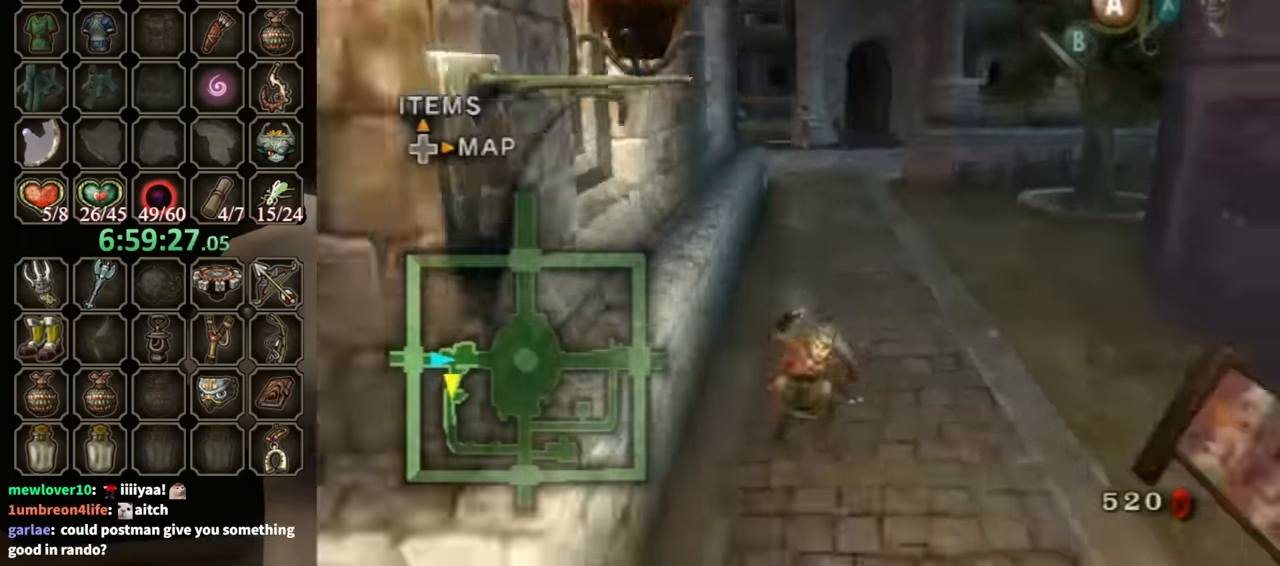
{"buttons": [], "left_stick": "down", "right_stick": "center", "events": [[267, "A", "down"], [333, "A", "up"], [400, "A", "down"], [433, "A", "up"]]}
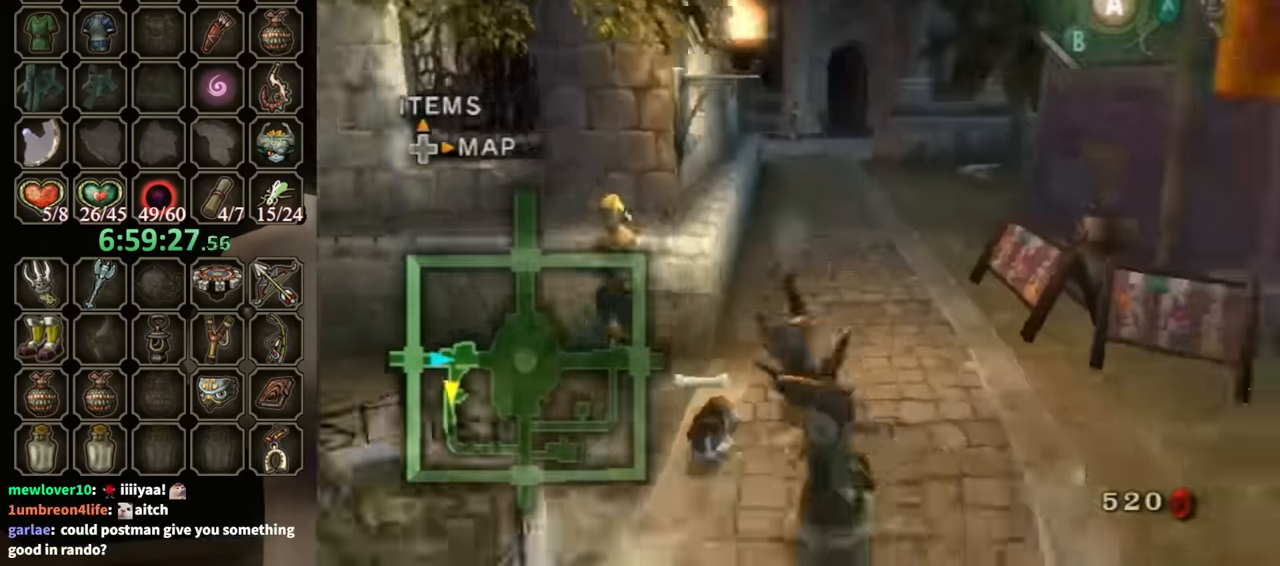
{"buttons": [], "left_stick": "down", "right_stick": "center", "events": [[433, "A", "down"], [467, "A", "up"]]}
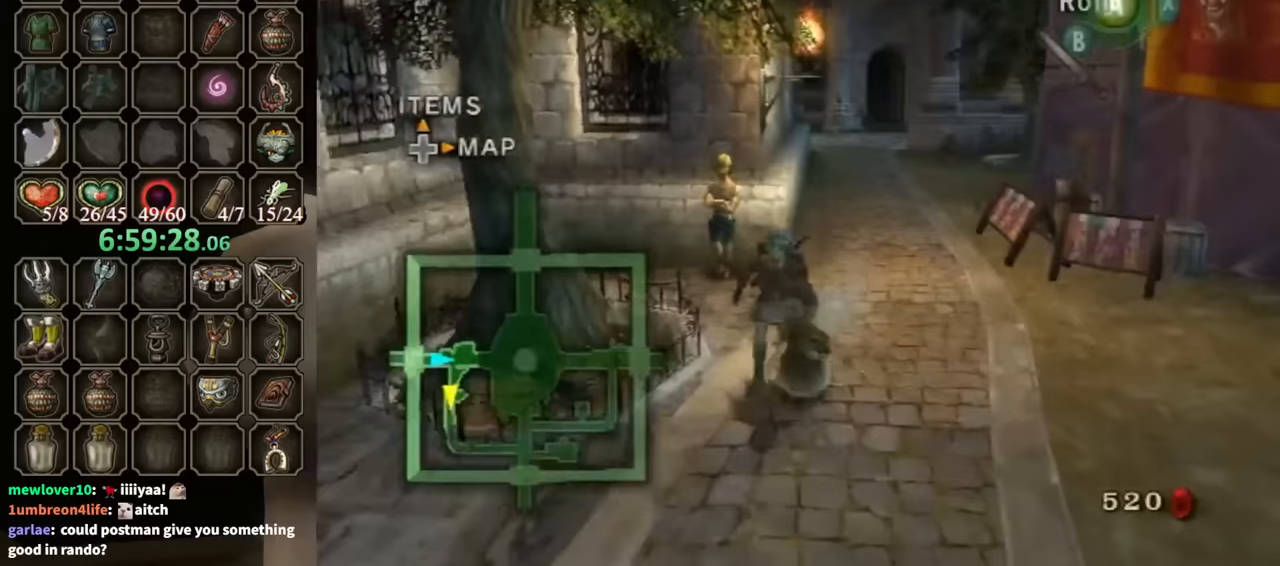
{"buttons": [], "left_stick": "down", "right_stick": "center", "events": [[33, "A", "down"], [67, "A", "up"]]}
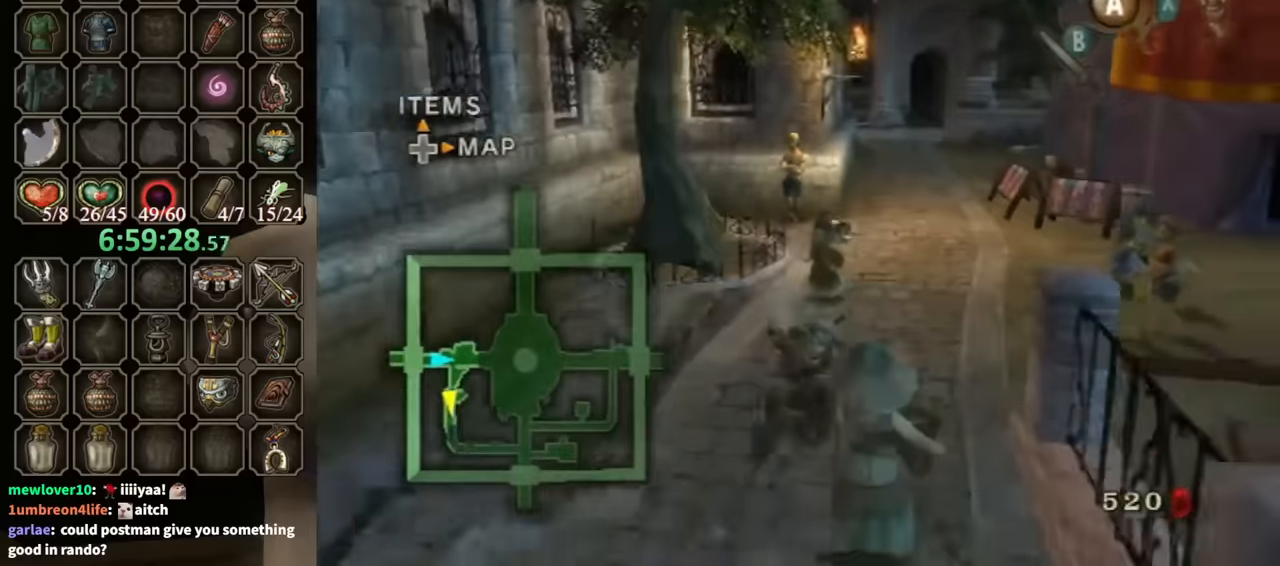
{"buttons": [], "left_stick": "down", "right_stick": "center", "events": [[200, "A", "down"], [233, "A", "up"], [300, "A", "down"], [333, "A", "up"]]}
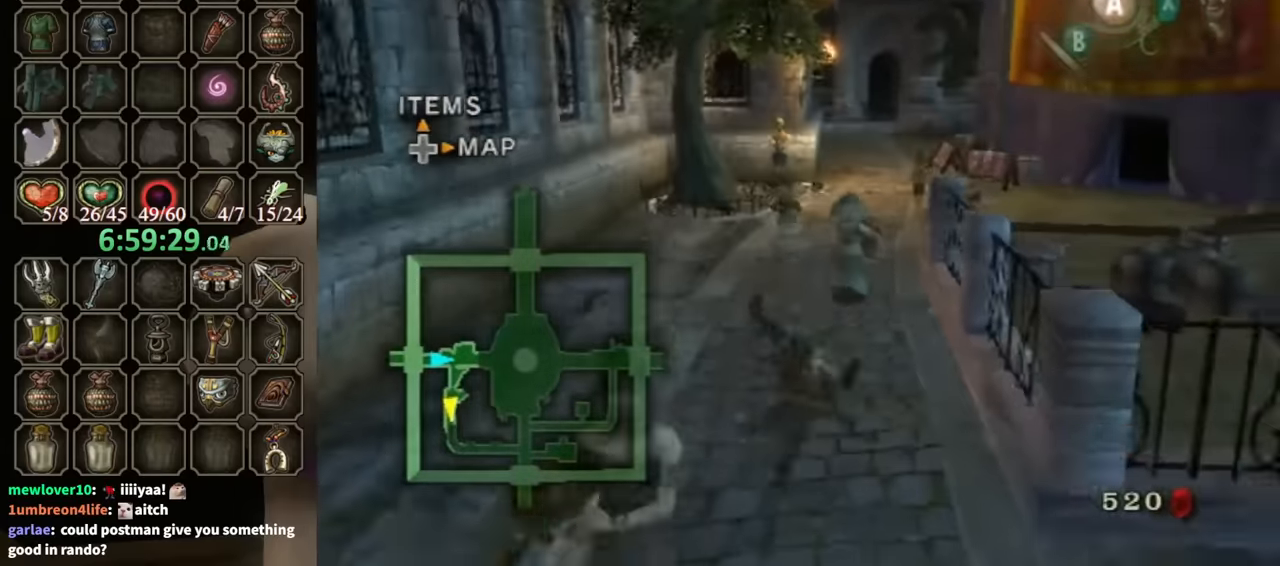
{"buttons": ["A"], "left_stick": "down", "right_stick": "center", "events": [[367, "A", "down"], [433, "A", "up"], [500, "A", "down"]]}
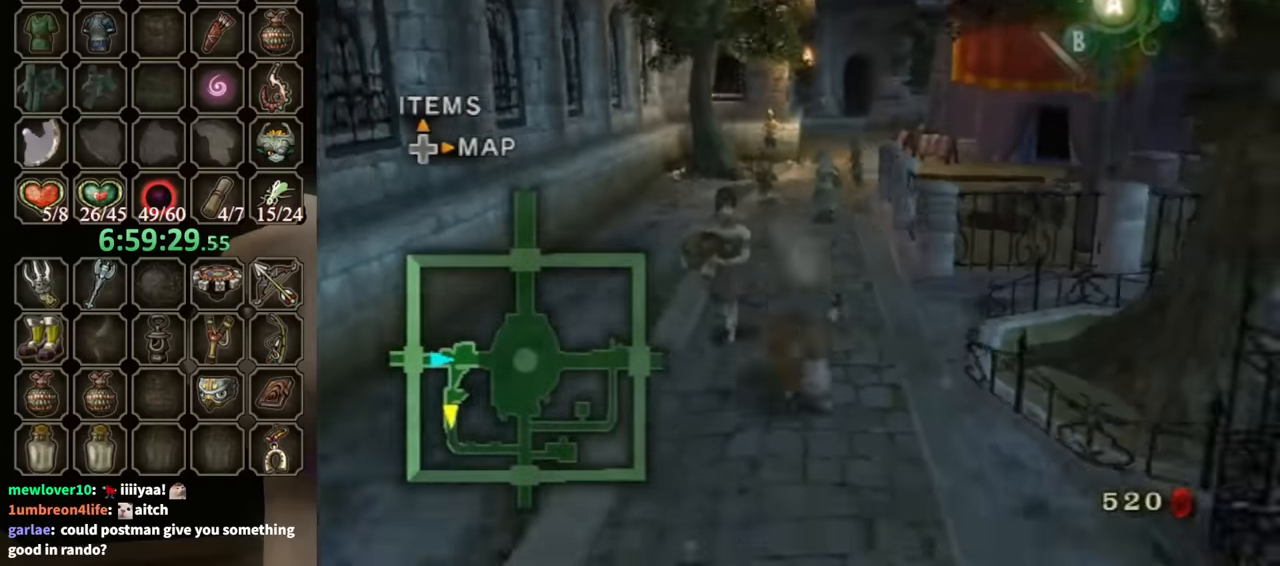
{"buttons": [], "left_stick": "down", "right_stick": "center", "events": [[33, "A", "up"]]}
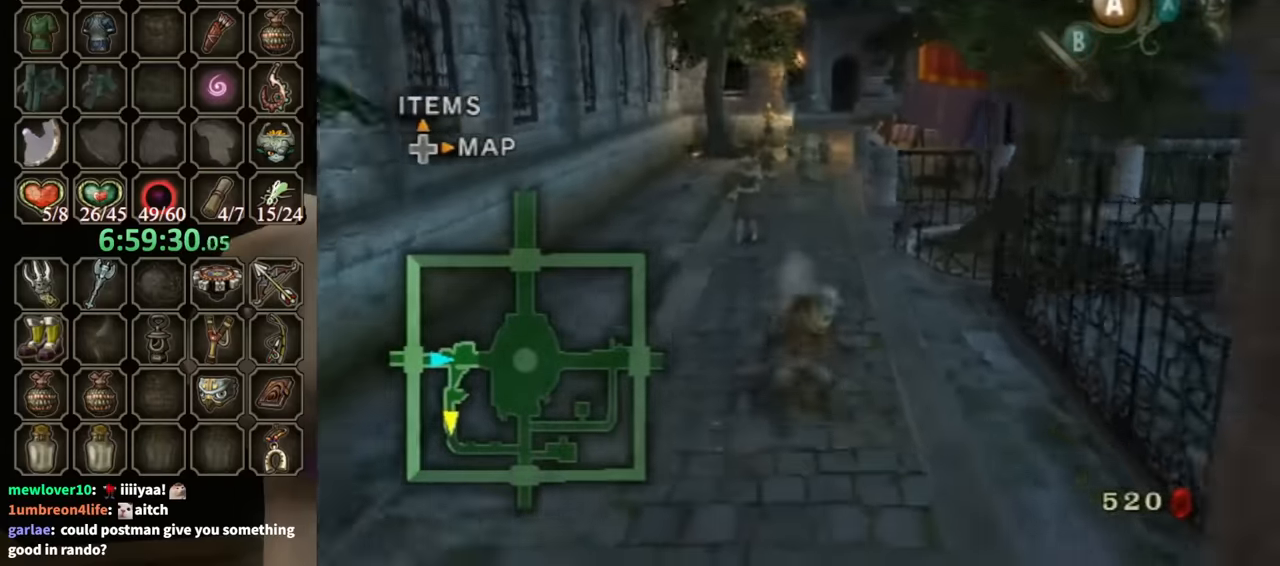
{"buttons": [], "left_stick": "down", "right_stick": "center", "events": [[67, "A", "down"], [133, "A", "up"], [200, "A", "down"], [267, "A", "up"]]}
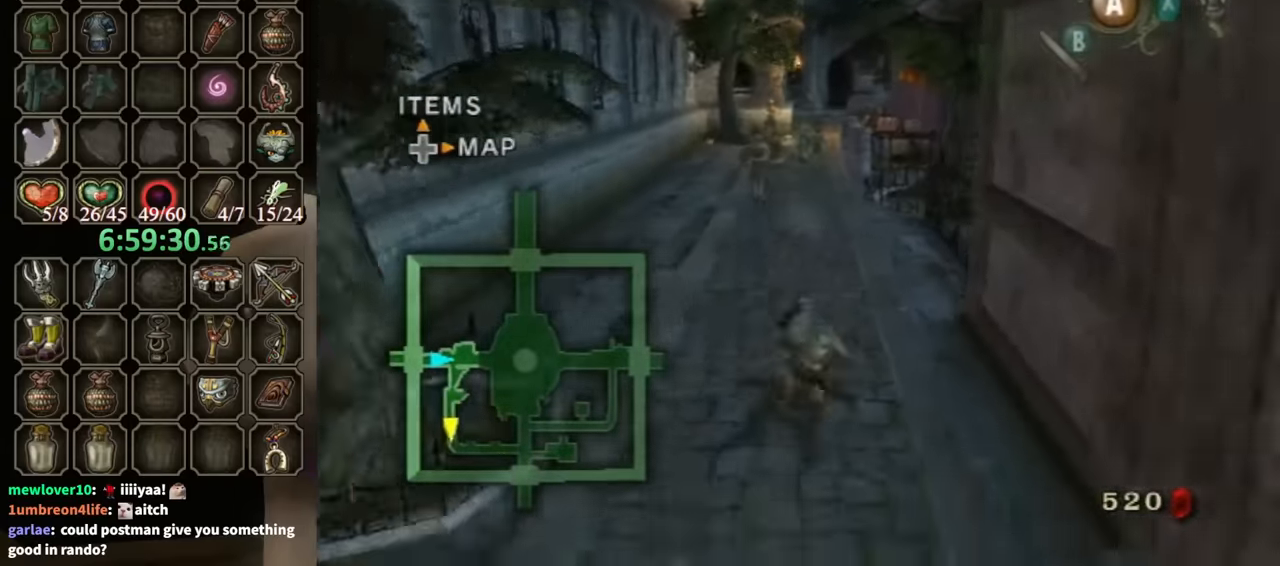
{"buttons": [], "left_stick": "down", "right_stick": "center", "events": [[300, "A", "down"], [367, "A", "up"]]}
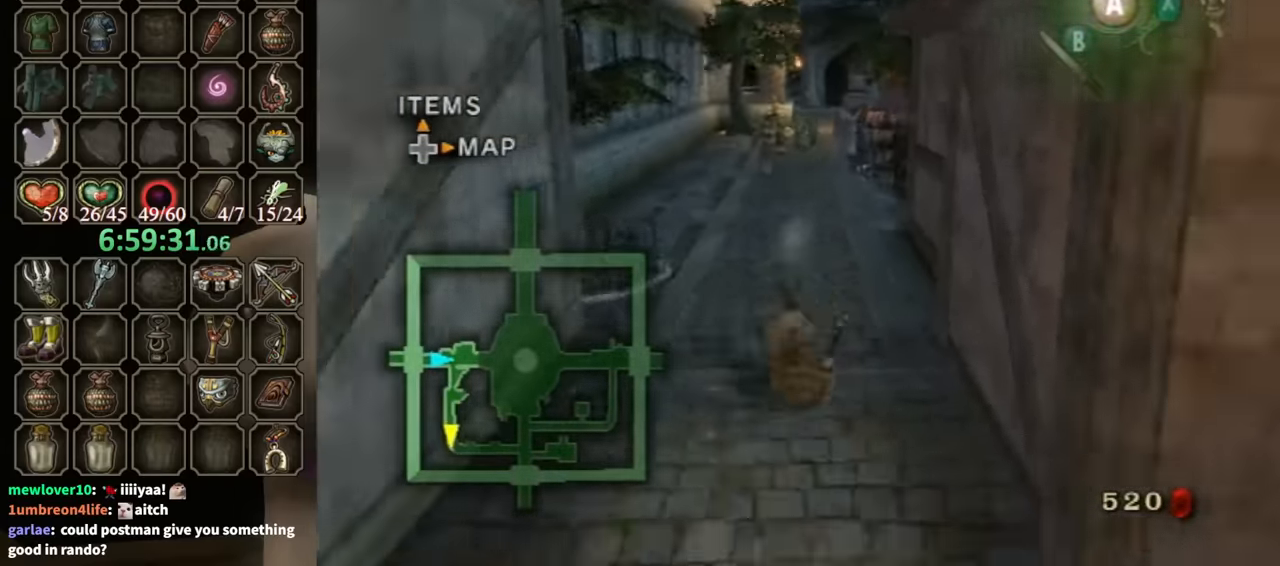
{"buttons": [], "left_stick": "down", "right_stick": "center", "events": [[433, "A", "down"], [466, "A", "up"]]}
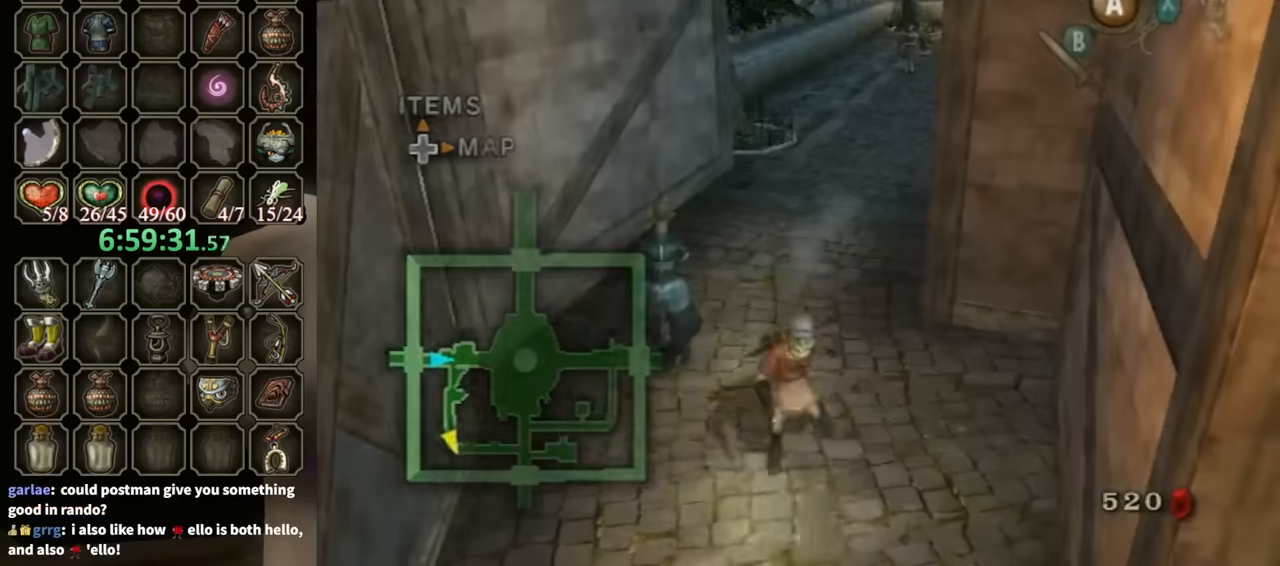
{"buttons": [], "left_stick": "down", "right_stick": "center", "events": [[66, "A", "down"], [100, "A", "up"], [200, "A", "down"], [233, "A", "up"]]}
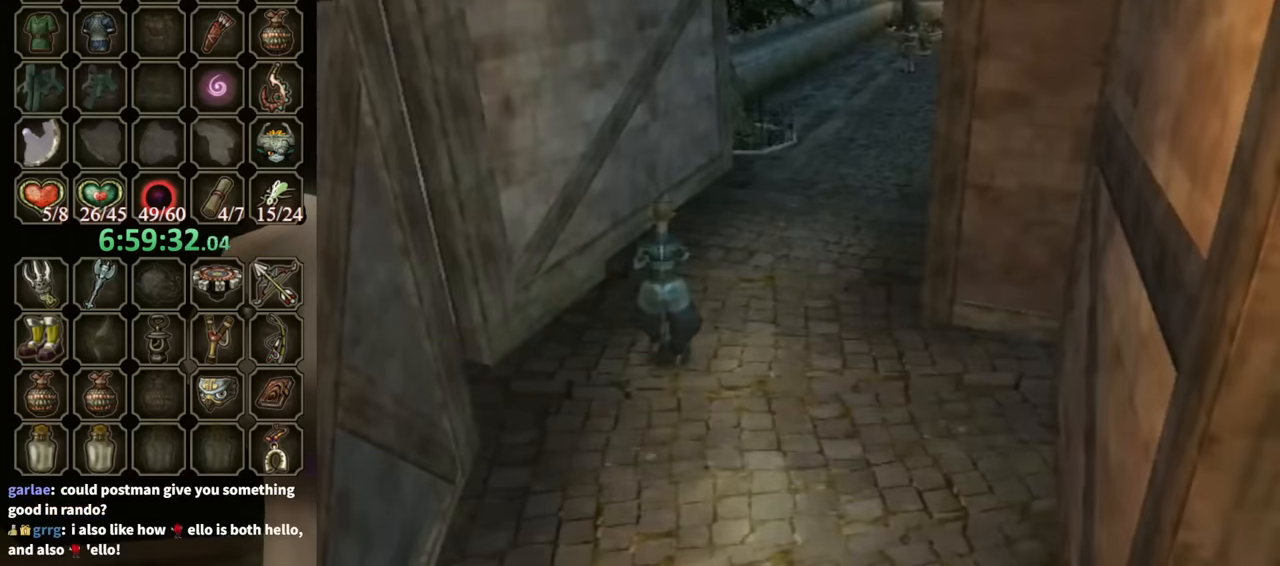
{"buttons": [], "left_stick": "center", "right_stick": "center", "events": [[133, "left_stick", "down-right"], [233, "left_stick", "center"]]}
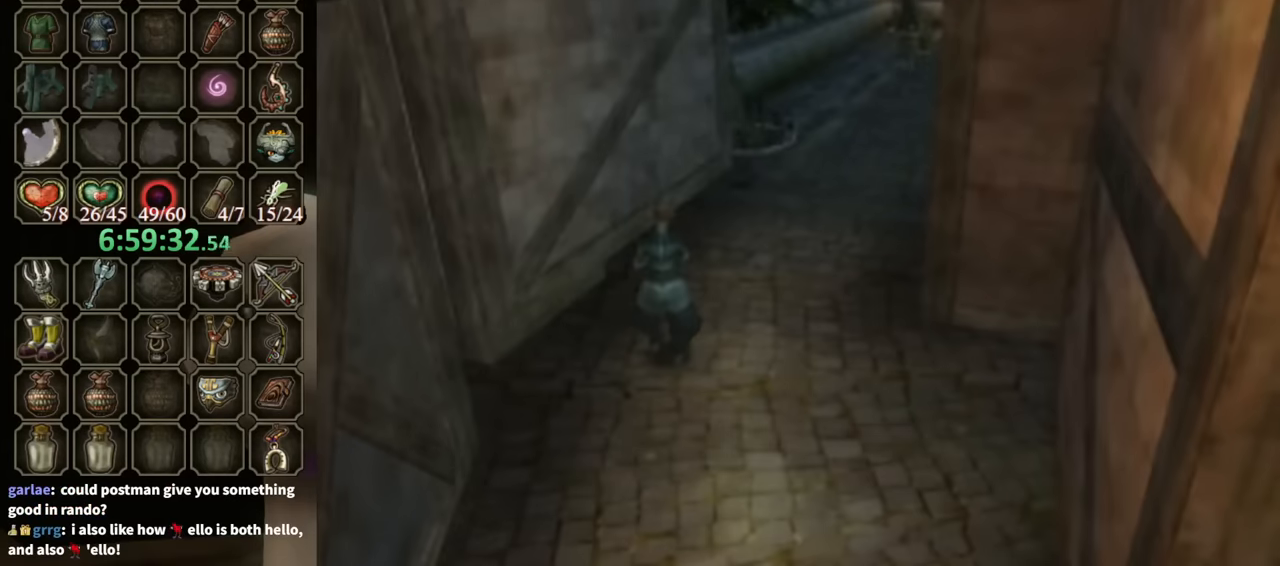
{"buttons": [], "left_stick": "center", "right_stick": "center", "events": []}